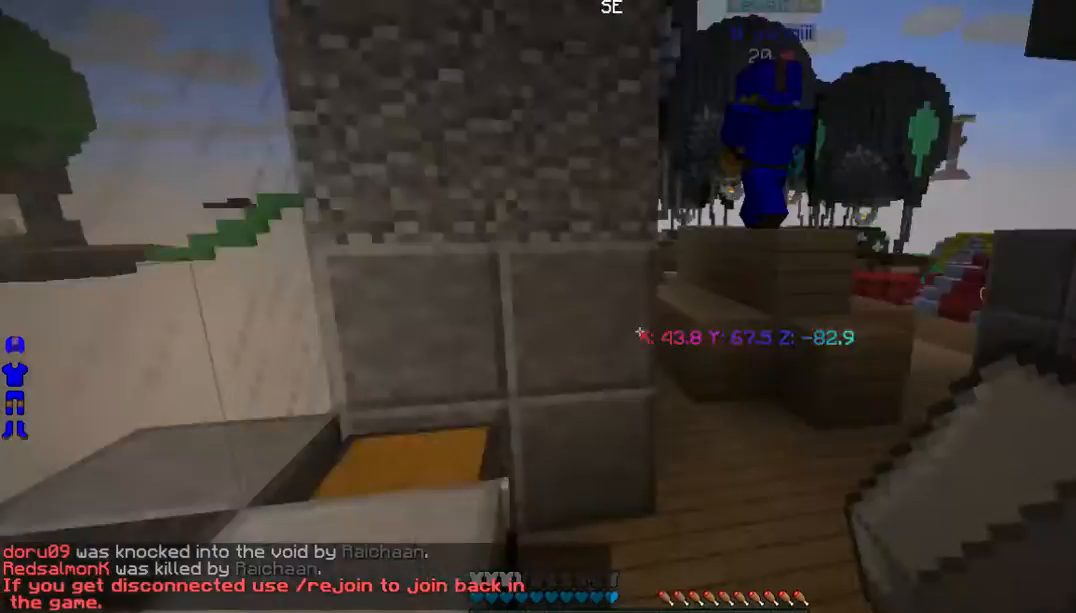
Gameplay with keyboard and mouse; each line is a JSON object with the keys and mouse buttons held at the frame after it. "events" lists presses ("down") and releases ("up") of "a", "d", "s", "w", "mouse_left" and "mouse_right" between this image and that frame as [ms after this image, input, new state], when the widget could be followed in between. "mouse_left", "mouse_right" = the "left", "right" buttons of the "mouse" list. No other keys are recorded. Fast repeated clicks can show as one long hold. Mouse movement is not recorded.
{"keys": ["w"], "mouse": []}
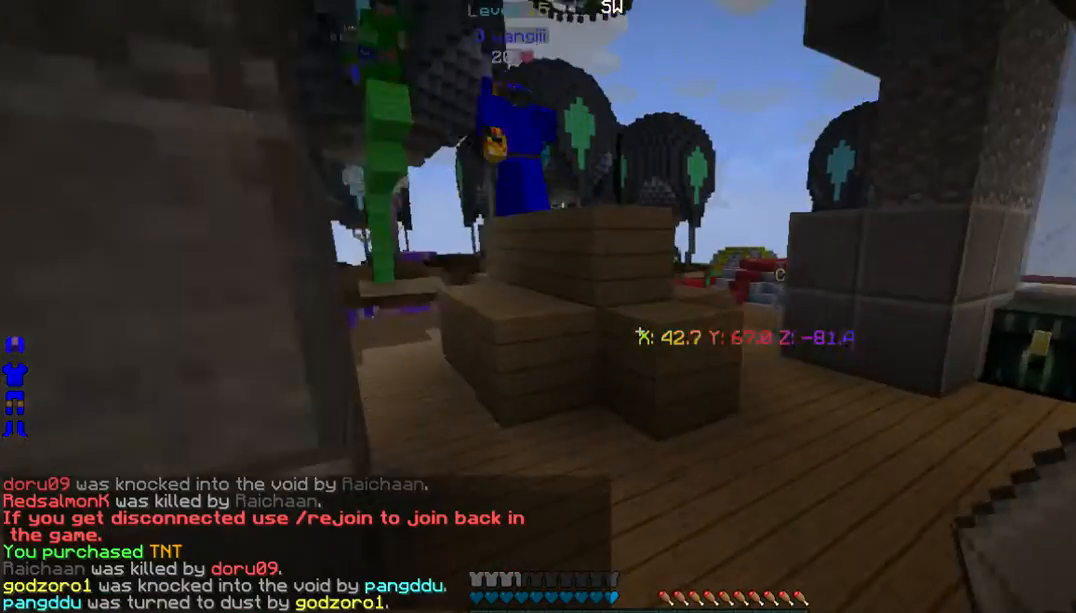
{"keys": ["a", "w"], "mouse": [], "events": [[435, "a", "down"]]}
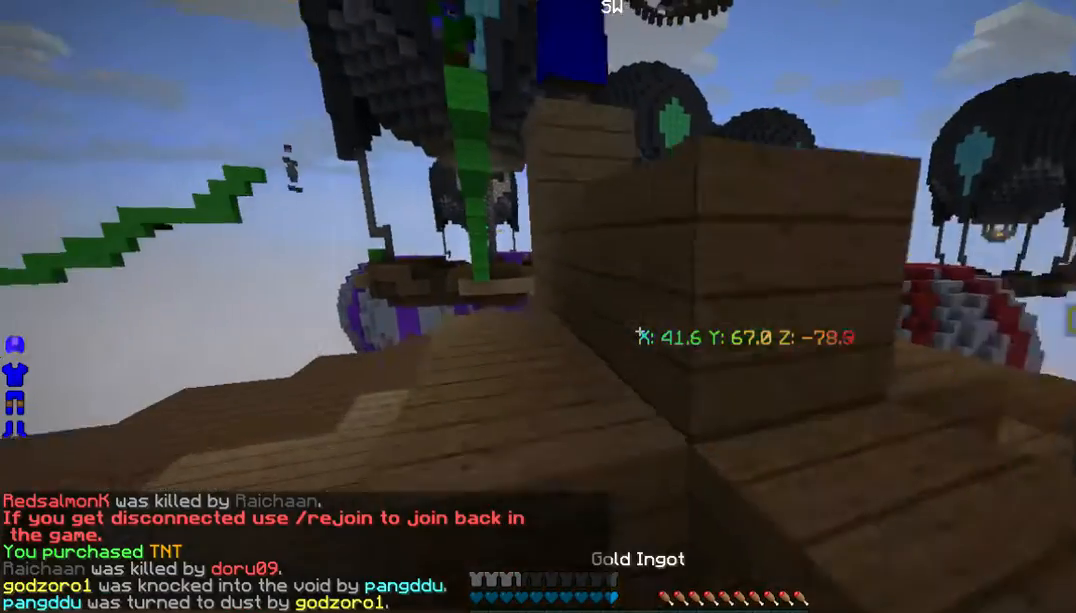
{"keys": ["w"], "mouse": [], "events": [[268, "a", "up"]]}
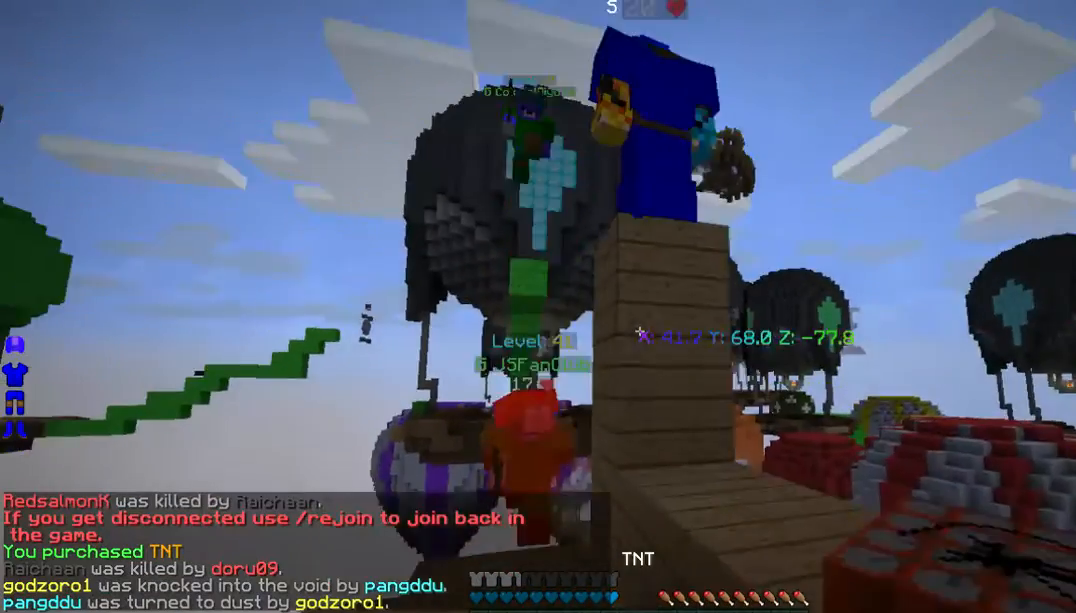
{"keys": ["w"], "mouse": [], "events": []}
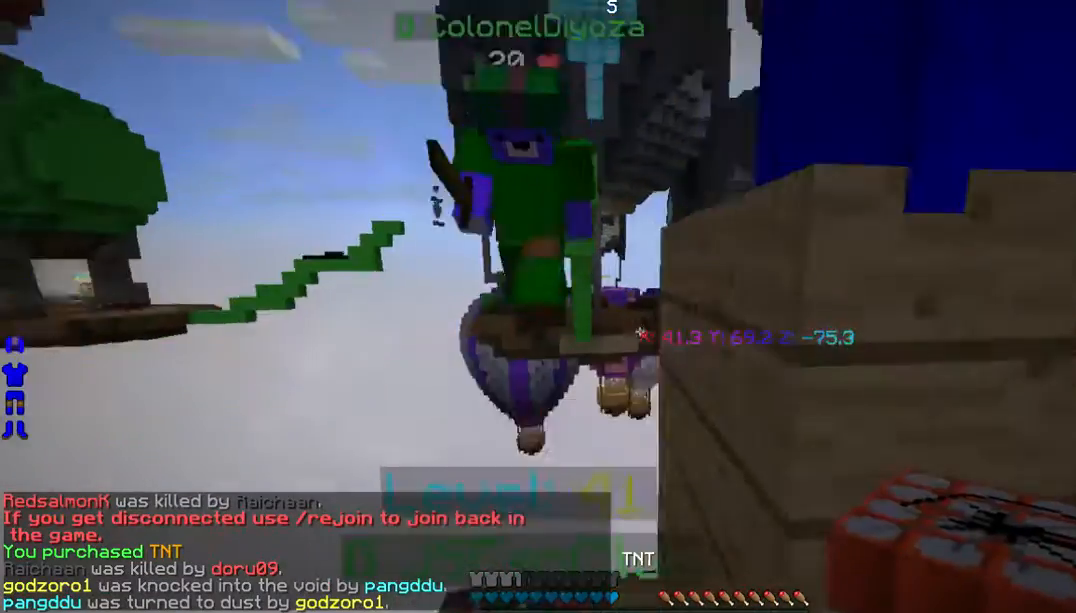
{"keys": ["w"], "mouse": ["right"], "events": [[435, "mouse_right", "down"]]}
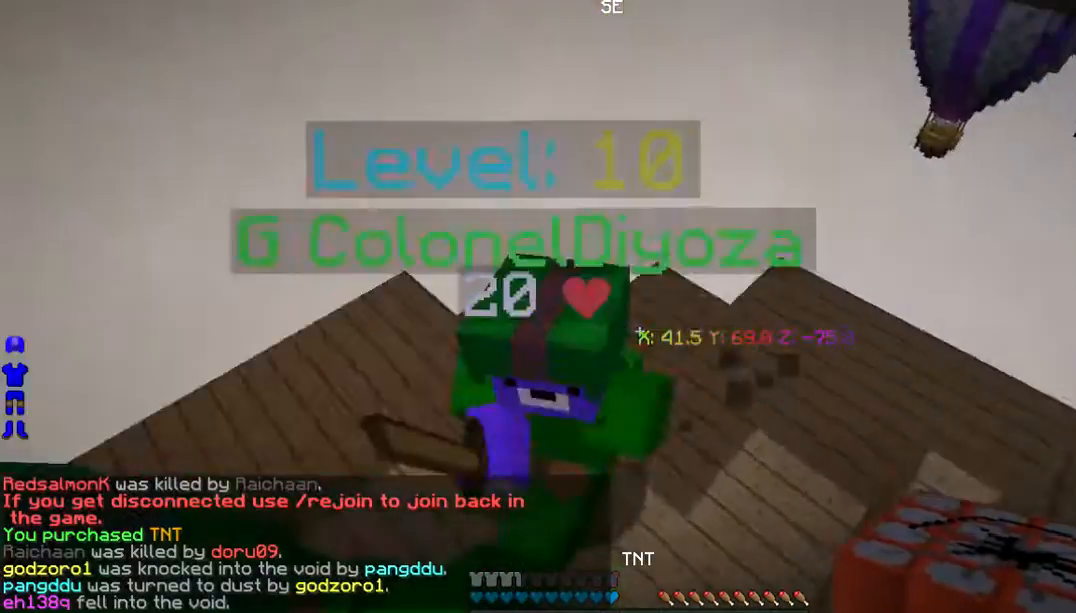
{"keys": ["w"], "mouse": [], "events": [[100, "mouse_right", "up"], [234, "mouse_right", "down"], [401, "mouse_right", "up"]]}
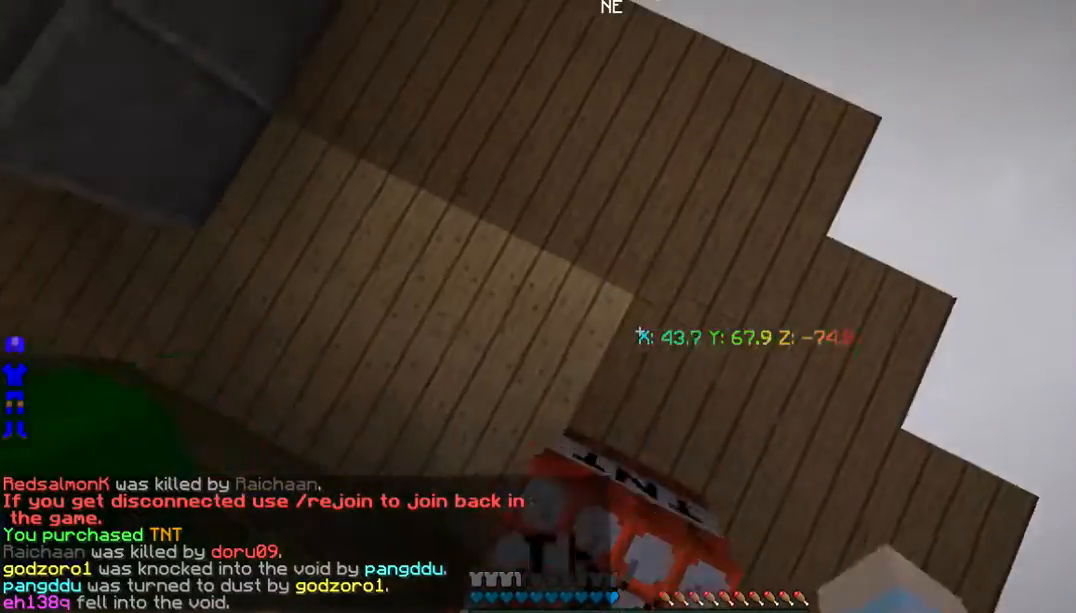
{"keys": ["w"], "mouse": [], "events": []}
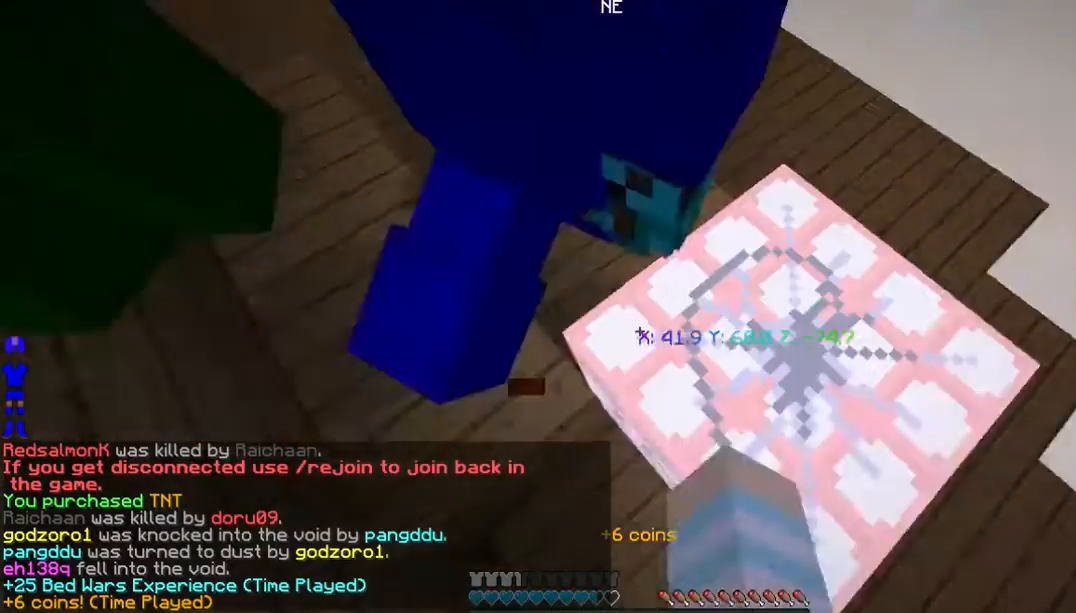
{"keys": ["w"], "mouse": [], "events": []}
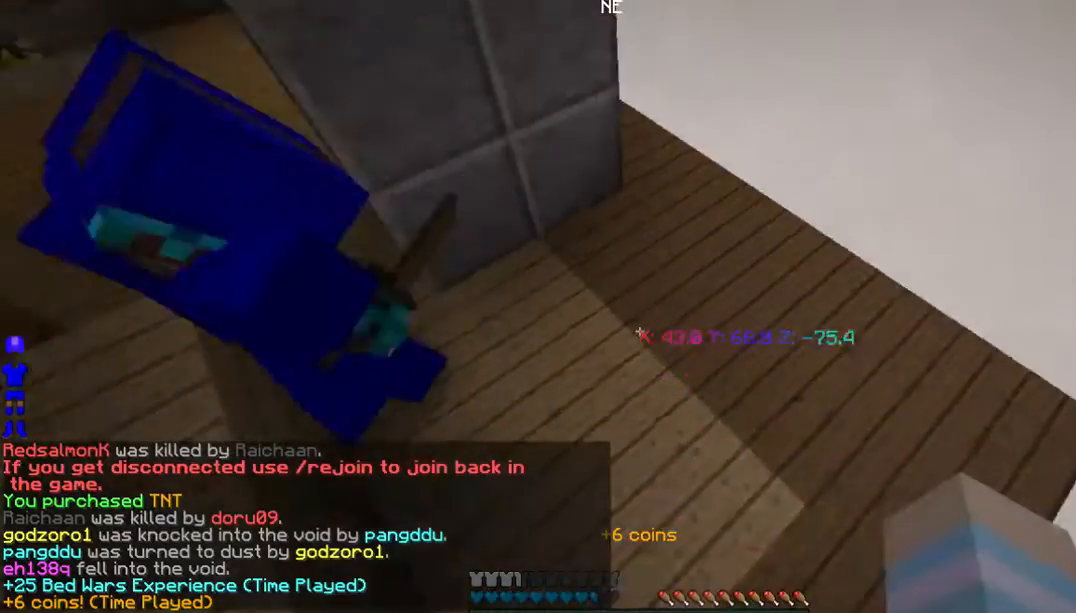
{"keys": ["w"], "mouse": [], "events": []}
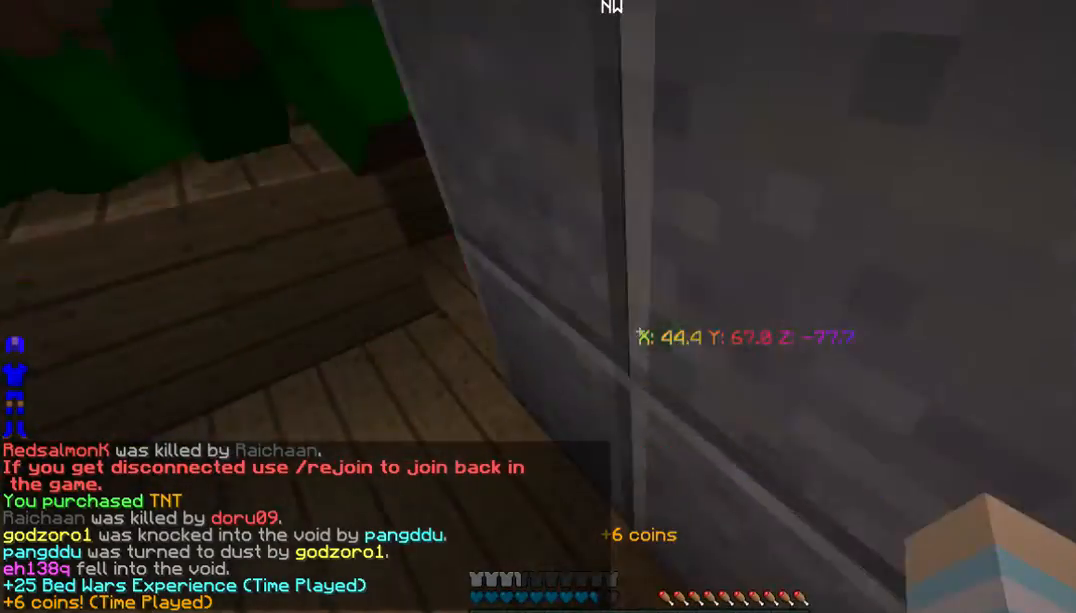
{"keys": ["w"], "mouse": ["left"], "events": [[502, "mouse_left", "down"]]}
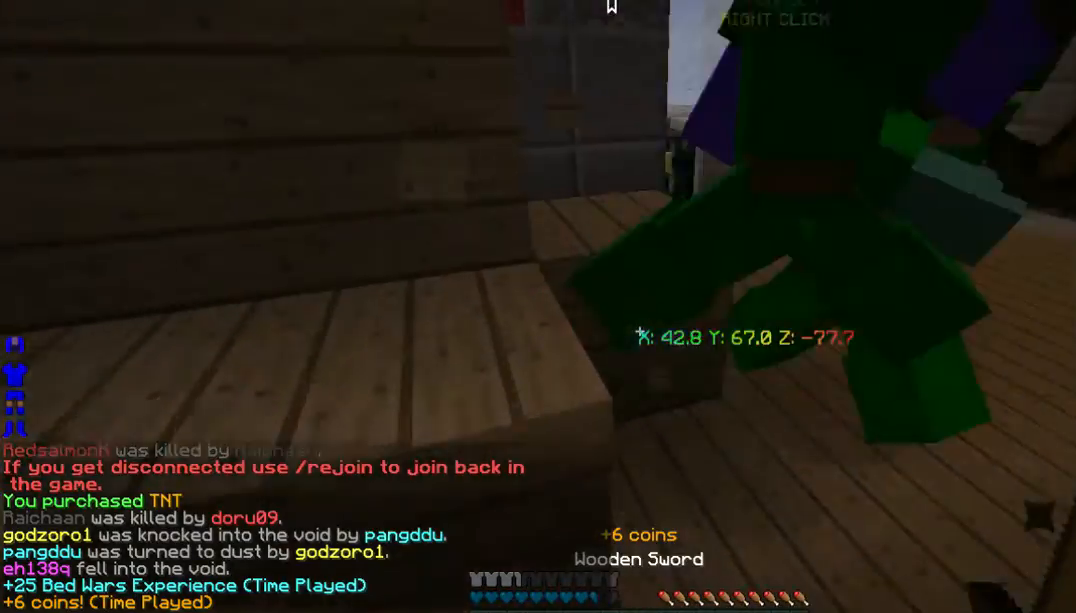
{"keys": ["w"], "mouse": ["left"], "events": []}
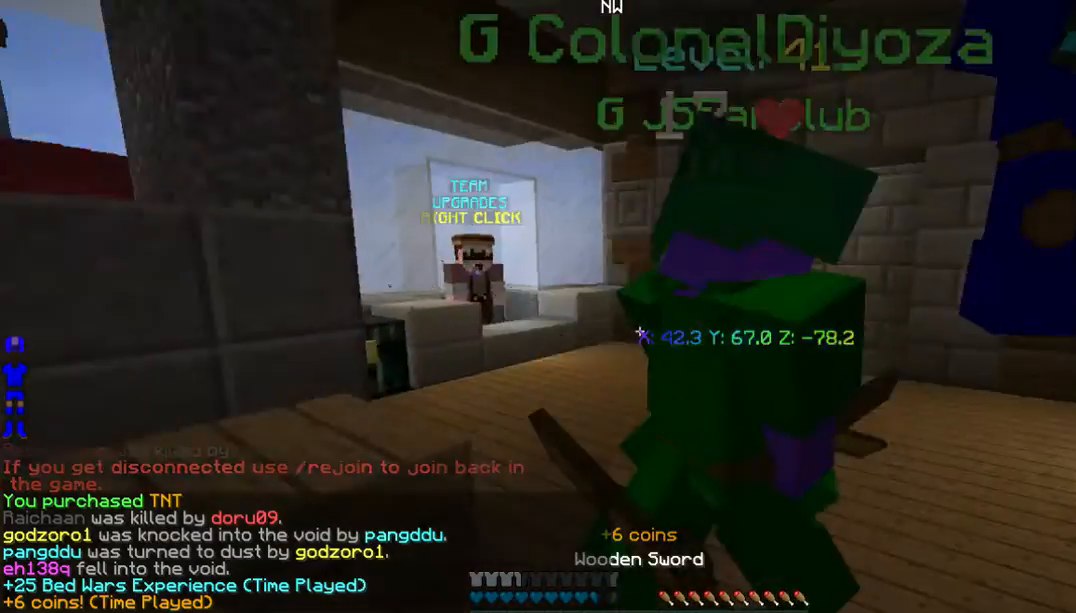
{"keys": ["w"], "mouse": ["left"], "events": []}
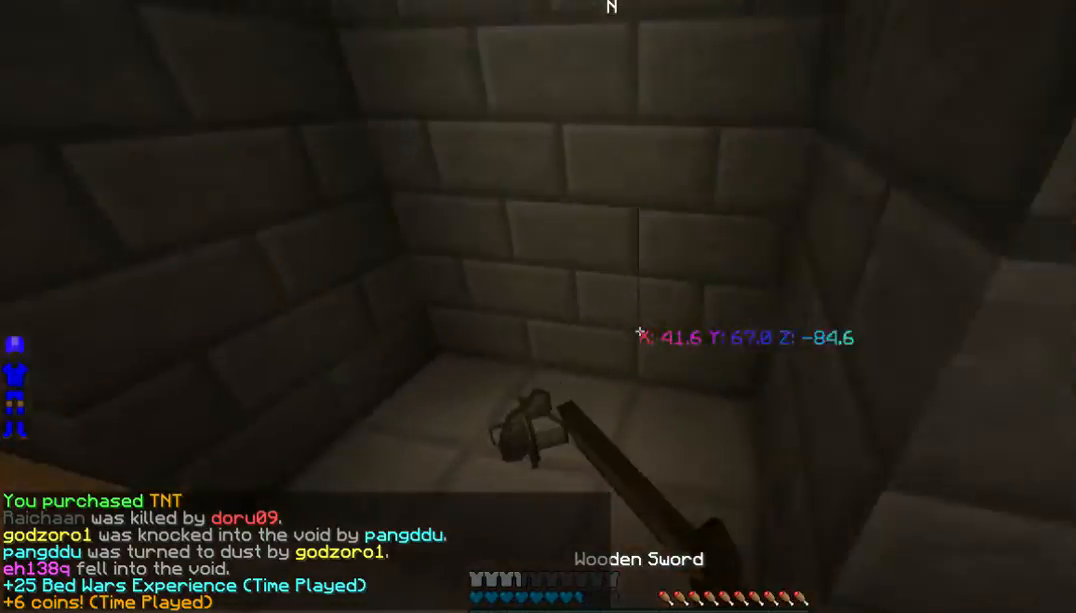
{"keys": ["w"], "mouse": ["left"], "events": []}
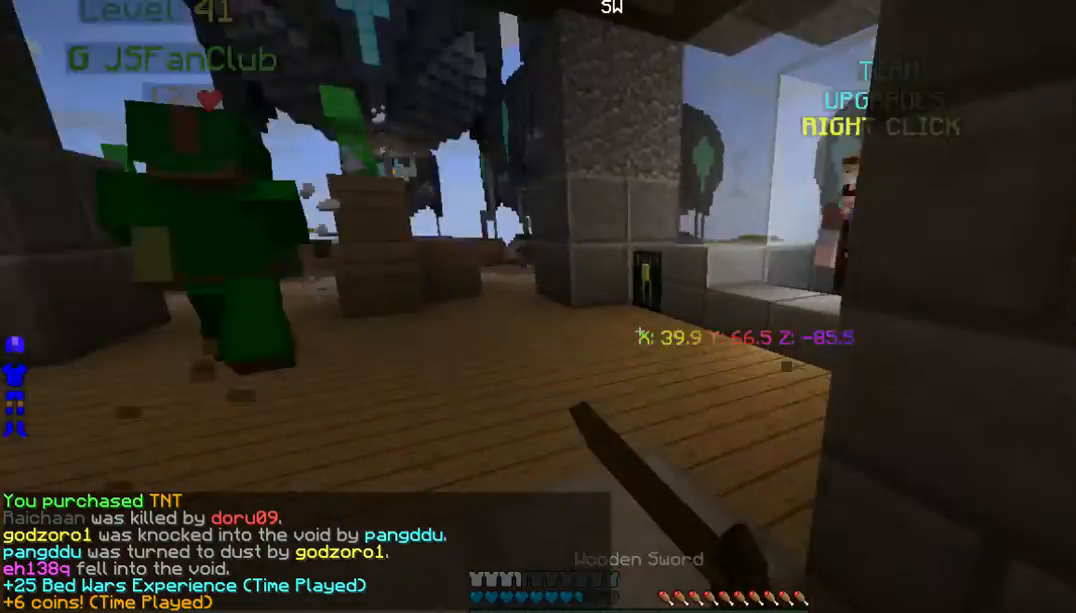
{"keys": ["w"], "mouse": ["left"], "events": [[234, "mouse_left", "up"], [267, "mouse_left", "down"]]}
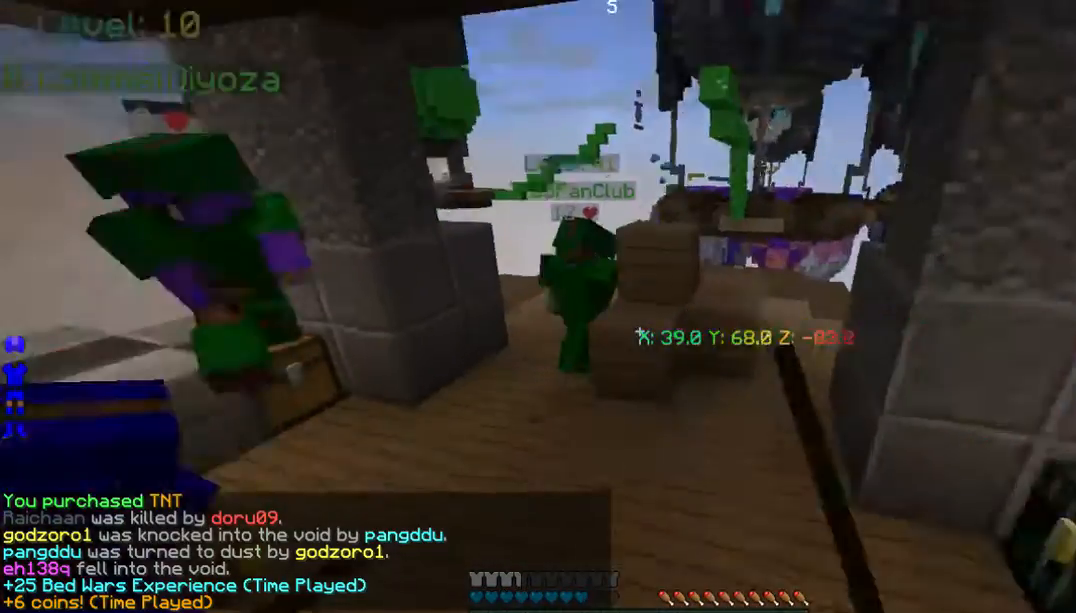
{"keys": ["w"], "mouse": ["left"], "events": []}
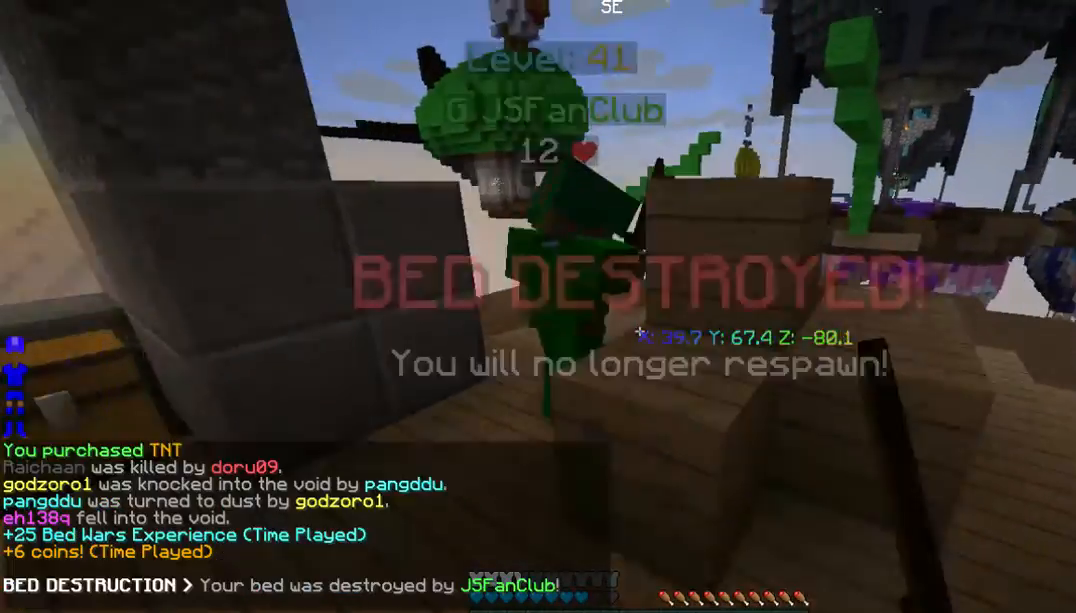
{"keys": ["w"], "mouse": ["left"]}